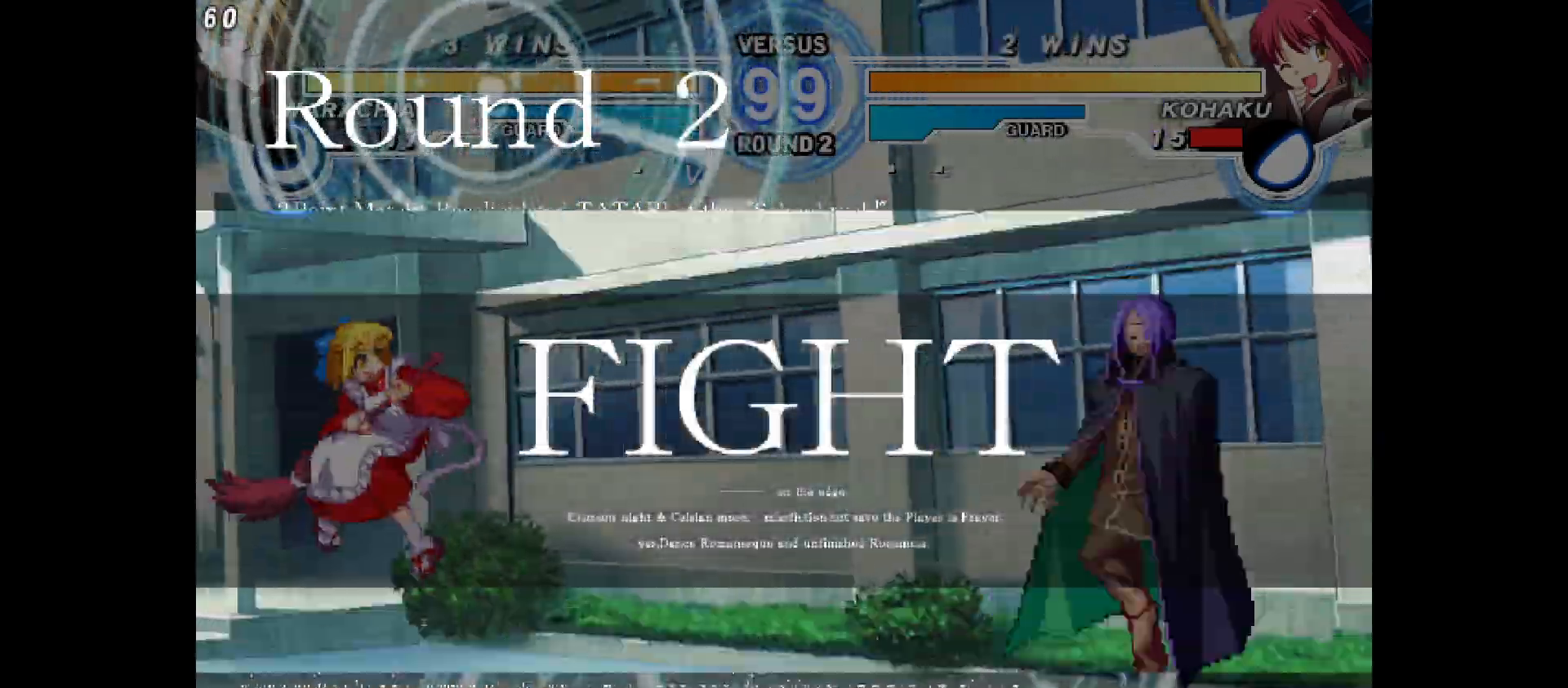
Gameplay with a controller (arcade stick); each line is a JSON object with the inputs held at the frame after it. "events" lists button and stick changes between this image and that frame as [ms after this image, input, new state], when the widget could be followed in between. Not read: CIRCLE CROSS L1 L2 L3 R1 R2 R3 SQUARE TRIANGLE other_buttons.
{"buttons": ["DPAD_RIGHT"], "events": [[267, "DPAD_RIGHT", "up"], [467, "DPAD_RIGHT", "down"]]}
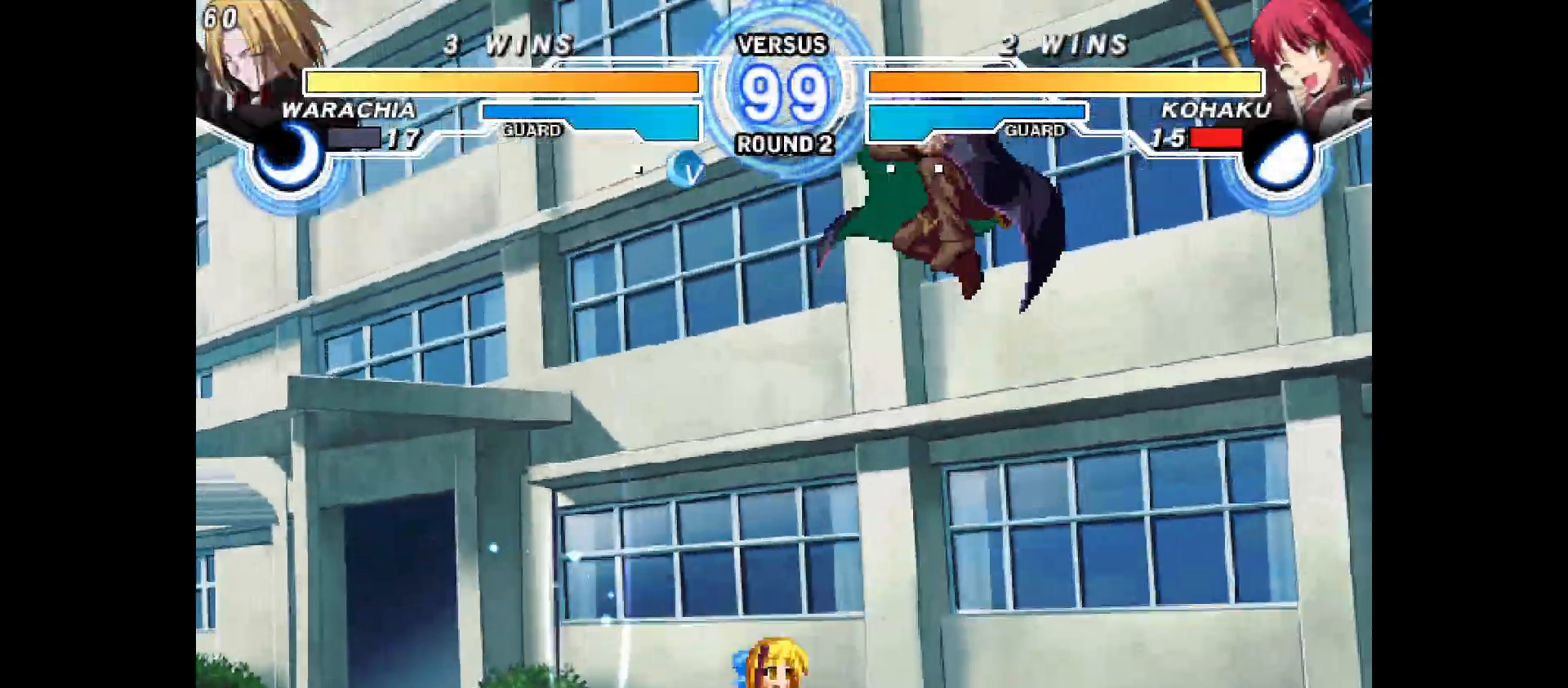
{"buttons": ["DPAD_RIGHT"], "events": [[17, "DPAD_RIGHT", "up"], [83, "DPAD_RIGHT", "down"]]}
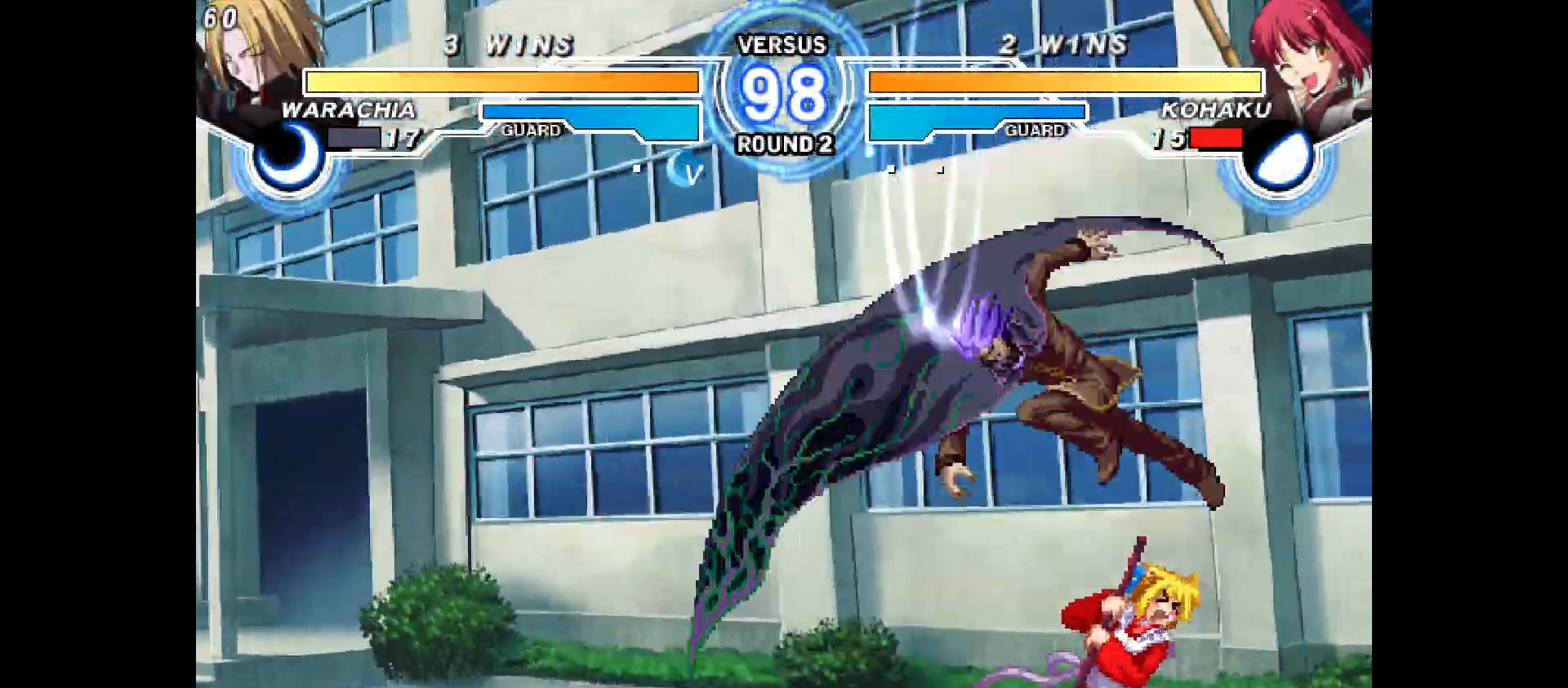
{"buttons": ["DPAD_DOWN", "DPAD_RIGHT"], "events": [[150, "DPAD_RIGHT", "up"], [333, "DPAD_DOWN", "down"], [417, "DPAD_RIGHT", "down"]]}
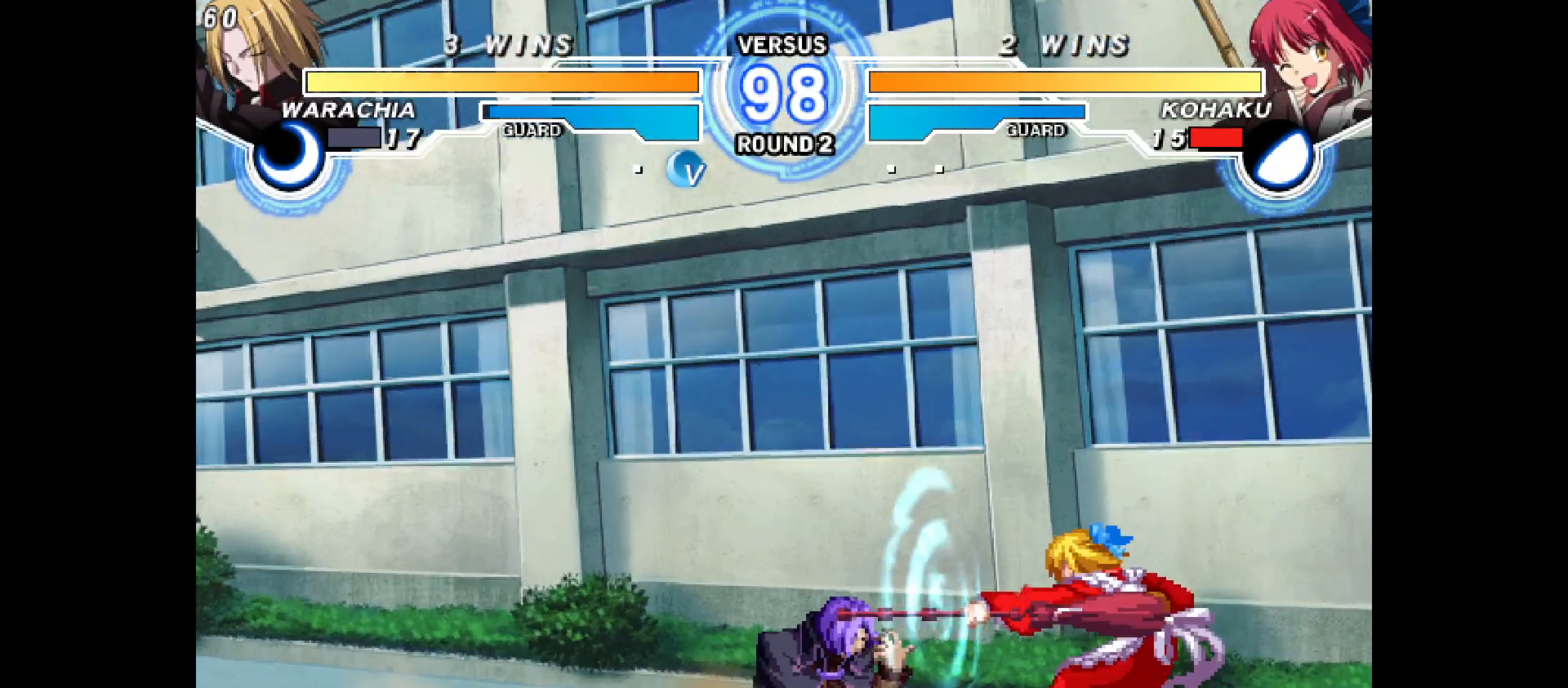
{"buttons": []}
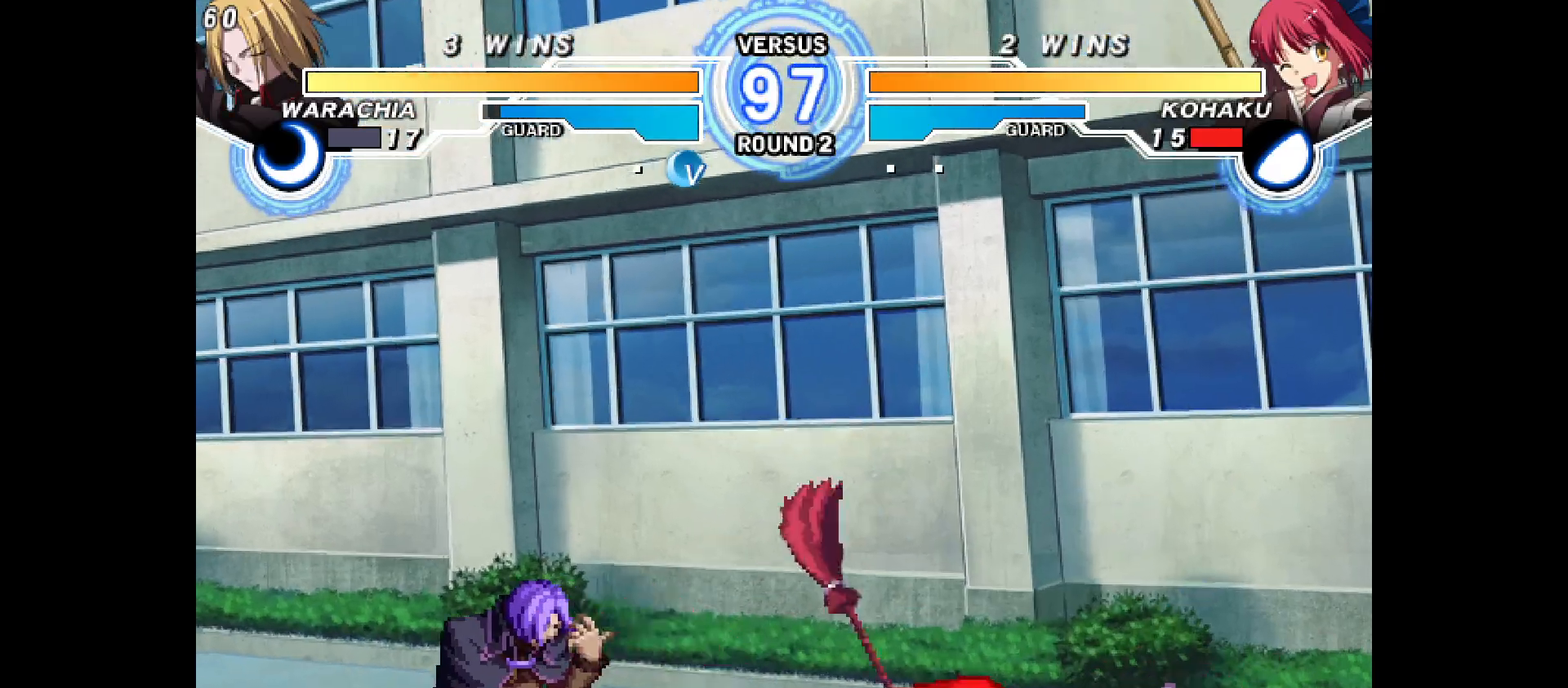
{"buttons": ["DPAD_UP", "DPAD_RIGHT"], "events": [[167, "DPAD_RIGHT", "down"], [433, "DPAD_UP", "down"]]}
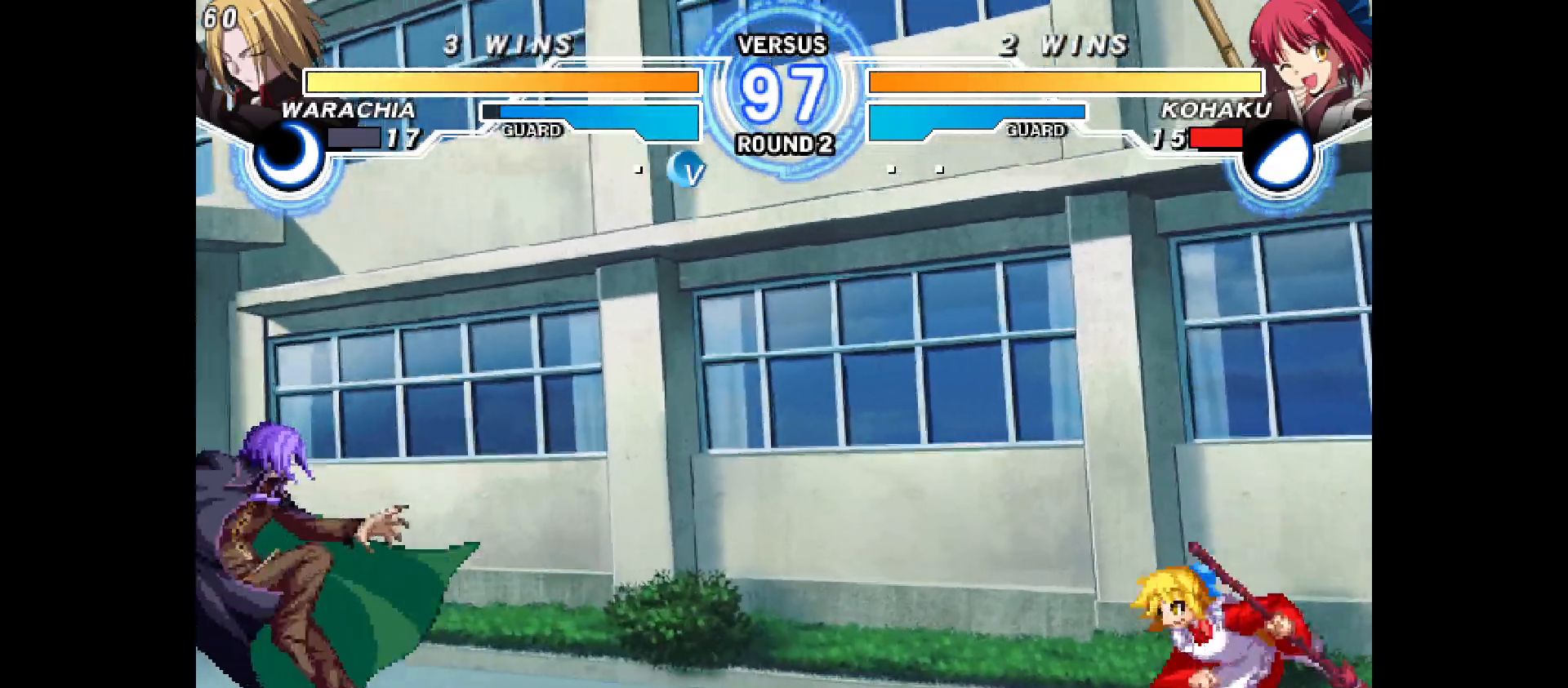
{"buttons": ["DPAD_RIGHT"], "events": [[33, "DPAD_LEFT", "down"], [33, "DPAD_RIGHT", "up"], [67, "DPAD_UP", "up"], [167, "DPAD_LEFT", "up"], [167, "DPAD_RIGHT", "down"]]}
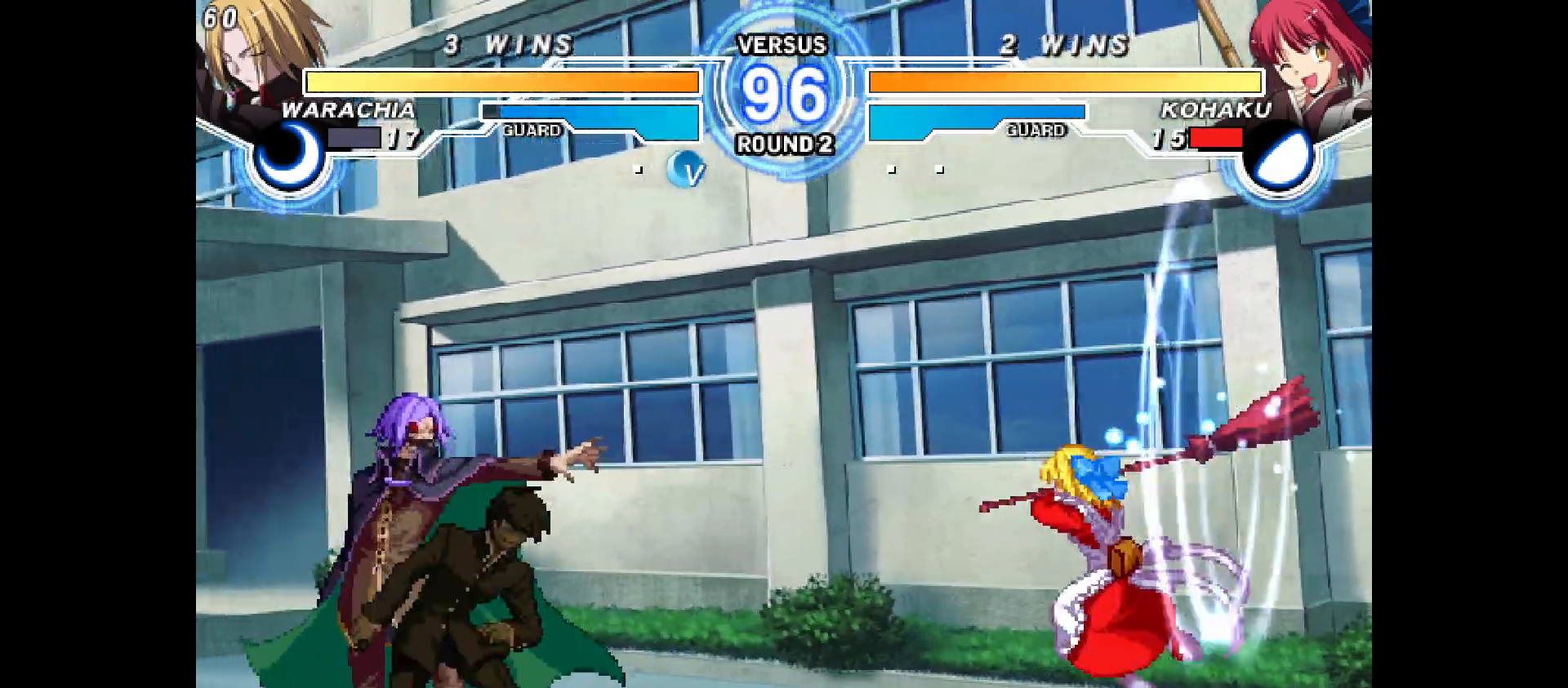
{"buttons": [], "events": [[250, "DPAD_UP", "down"], [400, "DPAD_UP", "up"], [433, "DPAD_RIGHT", "up"]]}
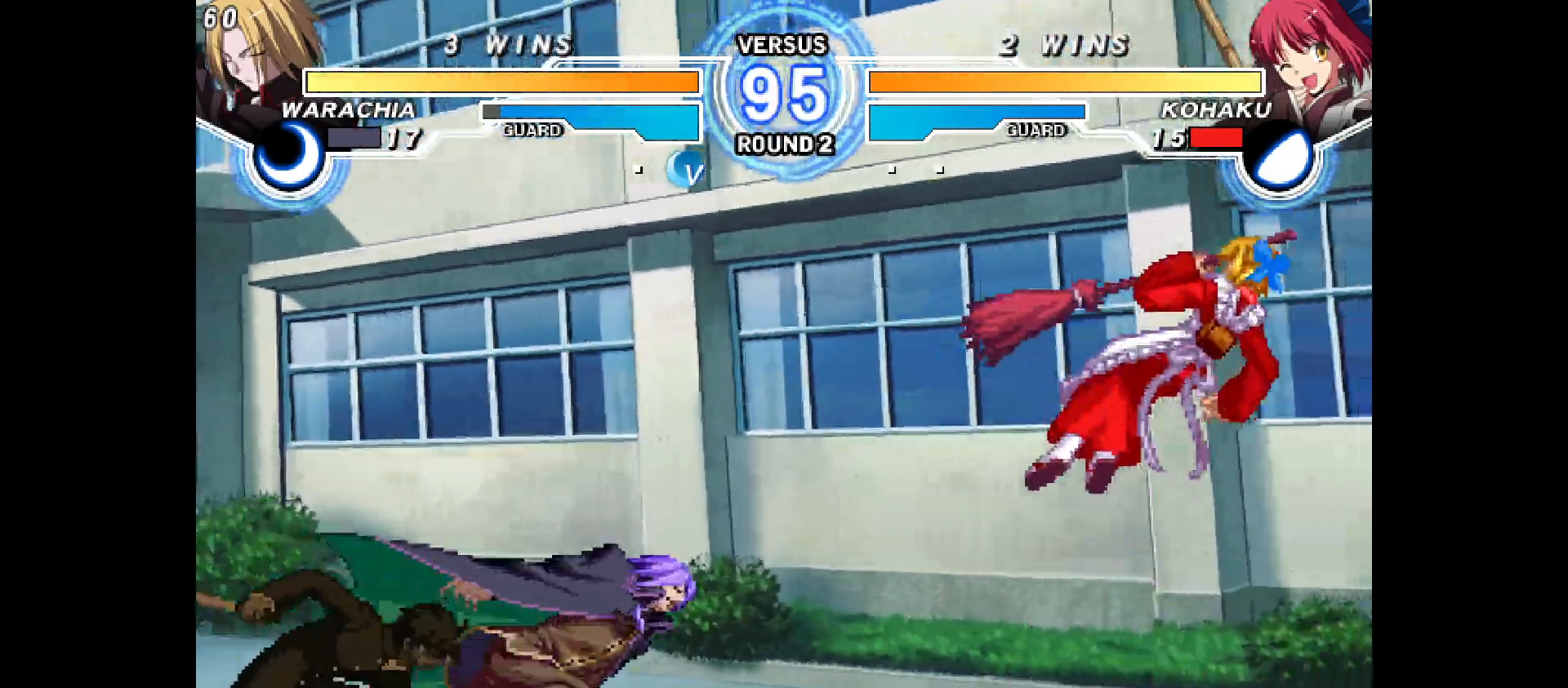
{"buttons": [], "events": [[83, "DPAD_LEFT", "down"], [217, "DPAD_LEFT", "up"], [267, "DPAD_RIGHT", "down"], [500, "DPAD_RIGHT", "up"]]}
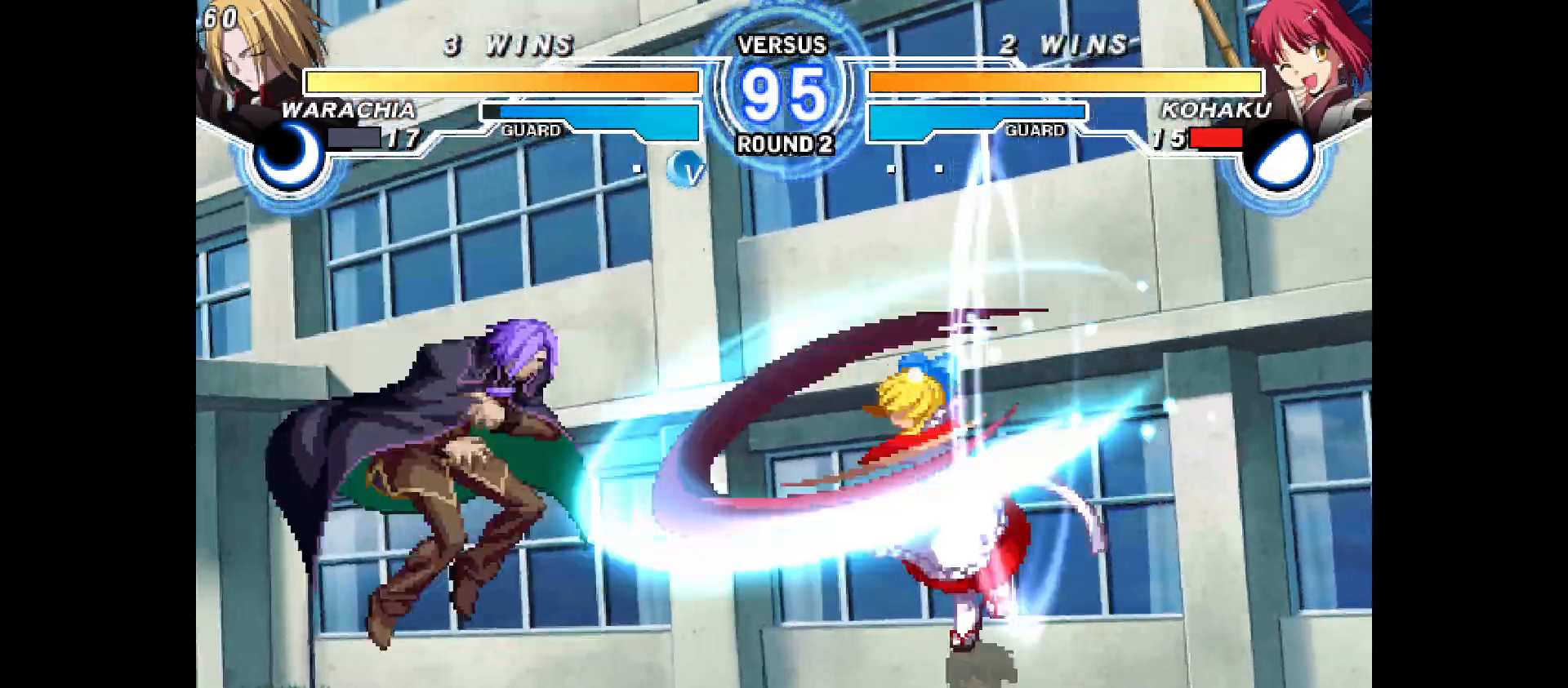
{"buttons": ["DPAD_RIGHT"], "events": [[233, "DPAD_RIGHT", "down"], [367, "DPAD_LEFT", "down"], [483, "DPAD_LEFT", "up"]]}
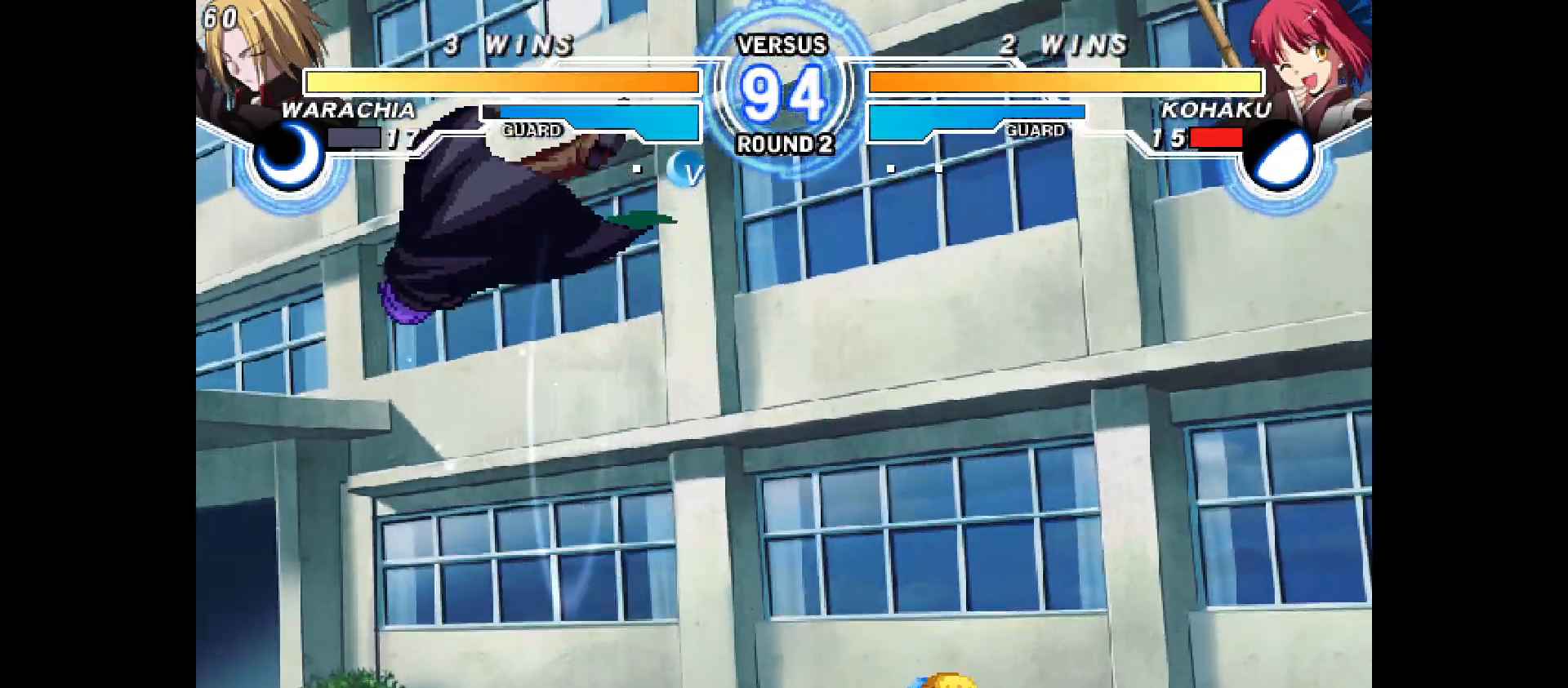
{"buttons": [], "events": [[133, "DPAD_UP", "down"], [217, "DPAD_RIGHT", "up"], [233, "DPAD_LEFT", "down"], [250, "DPAD_UP", "up"], [383, "DPAD_LEFT", "up"]]}
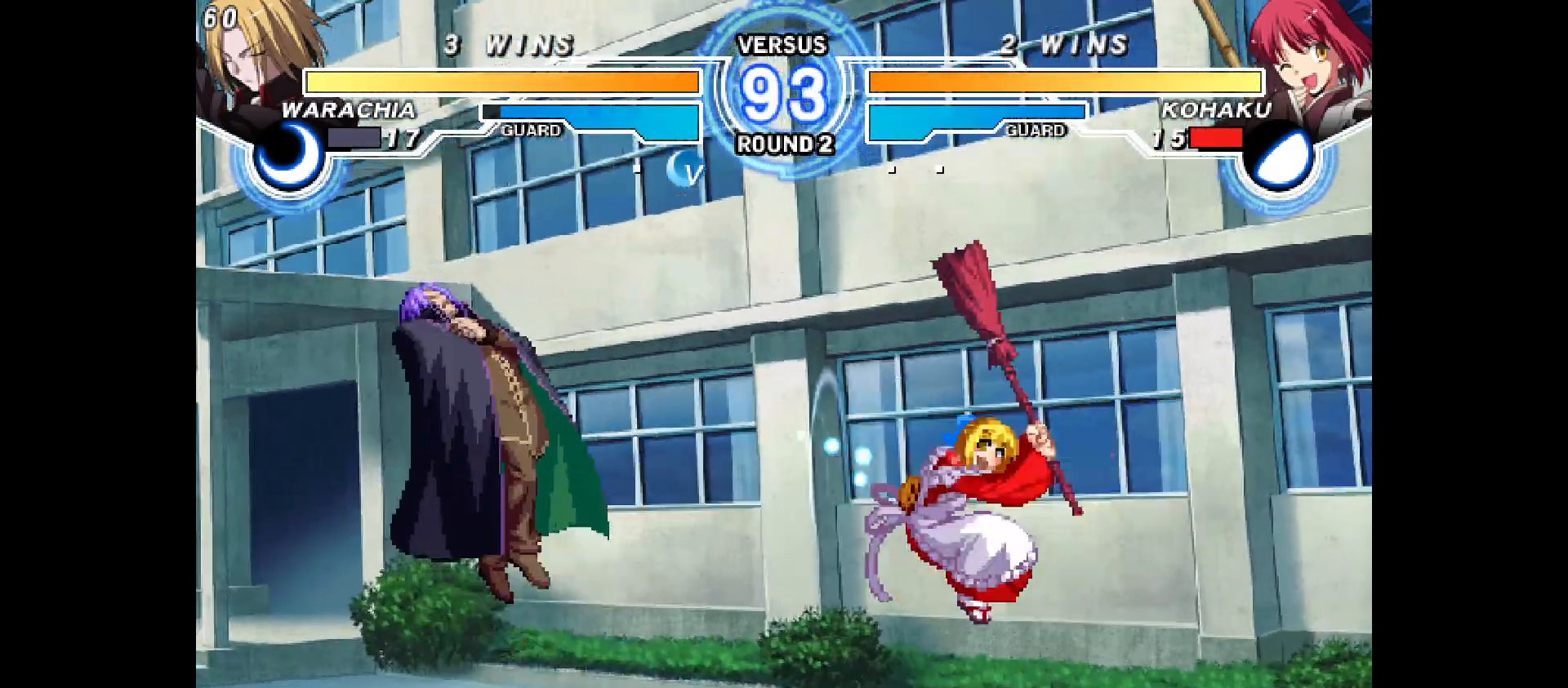
{"buttons": ["DPAD_UP", "DPAD_LEFT"], "events": [[167, "DPAD_LEFT", "down"], [250, "DPAD_LEFT", "up"], [283, "DPAD_LEFT", "down"], [450, "DPAD_UP", "down"]]}
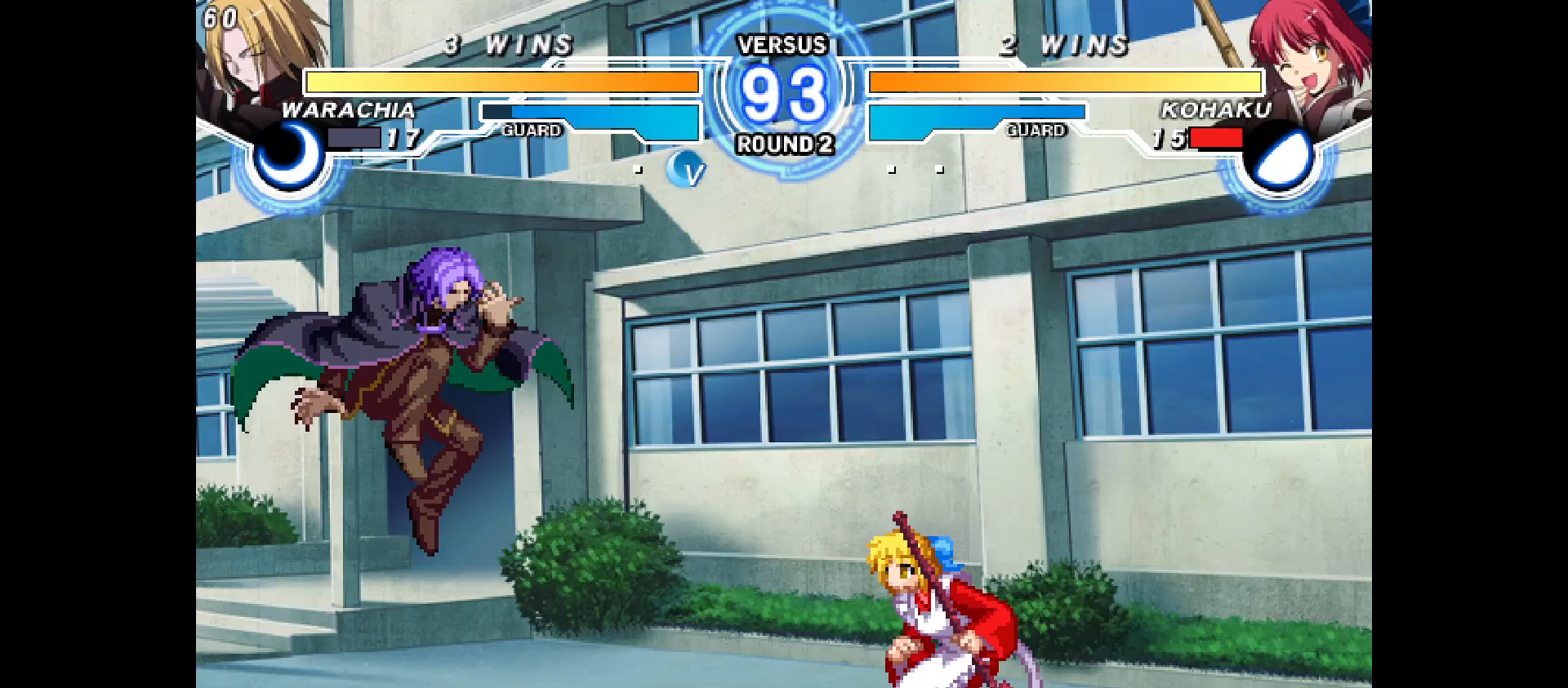
{"buttons": [], "events": [[17, "DPAD_LEFT", "up"], [67, "DPAD_UP", "up"]]}
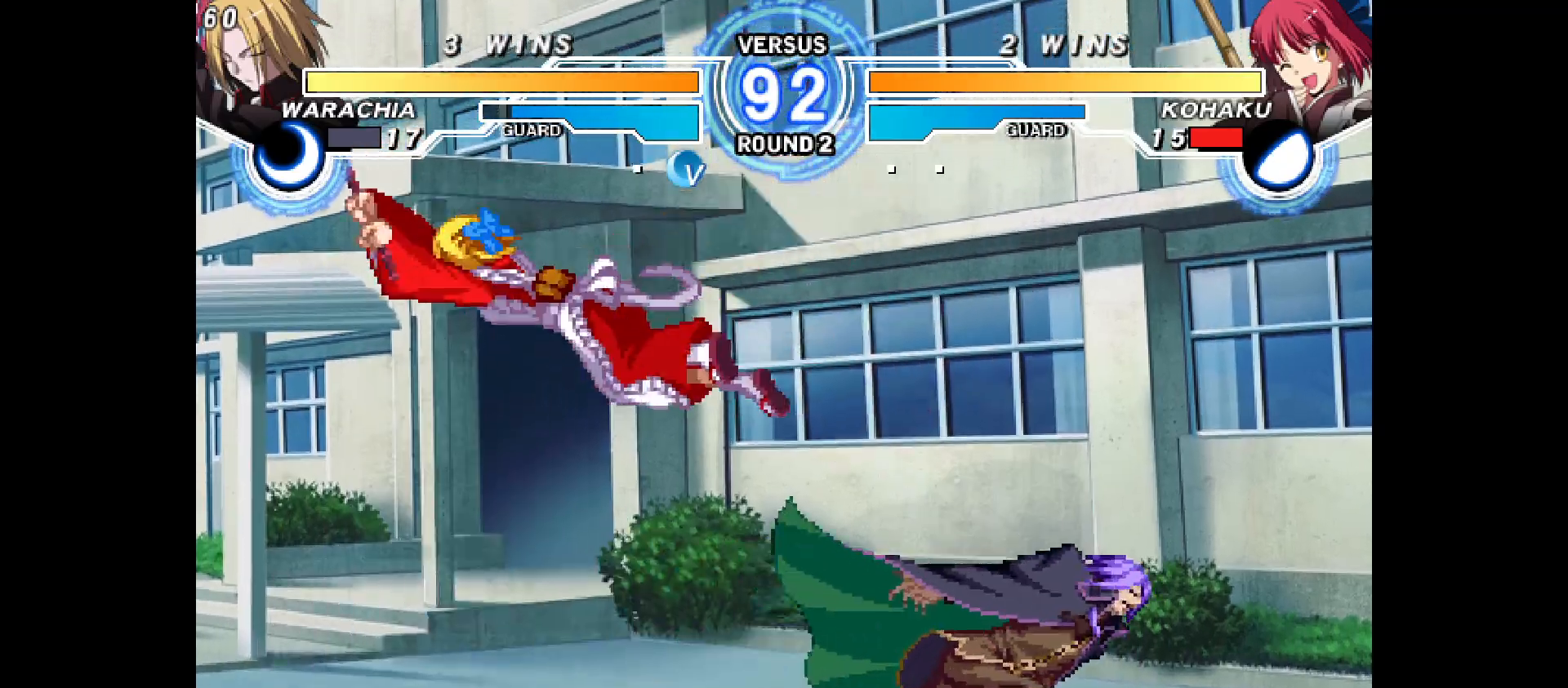
{"buttons": ["DPAD_DOWN", "DPAD_LEFT"], "events": [[67, "DPAD_LEFT", "down"], [100, "DPAD_DOWN", "down"]]}
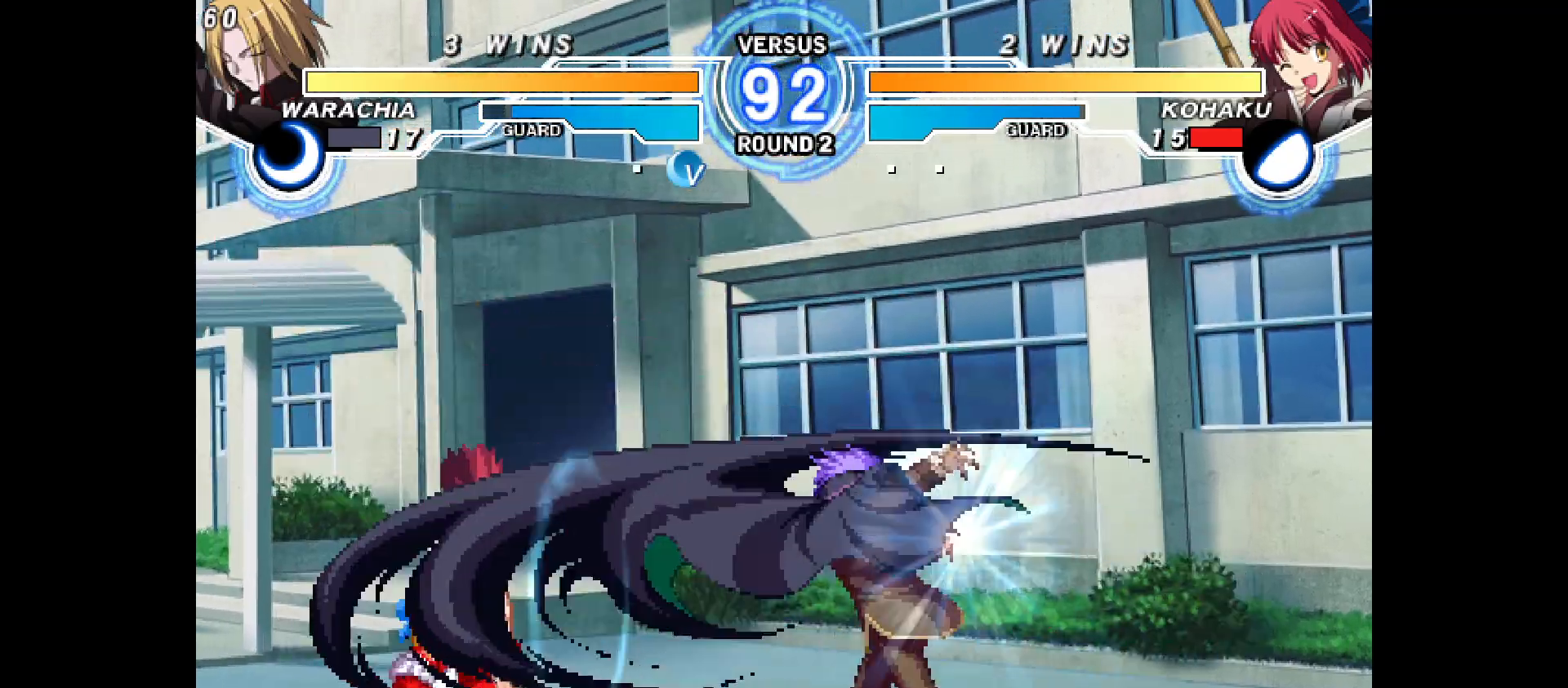
{"buttons": ["DPAD_LEFT"]}
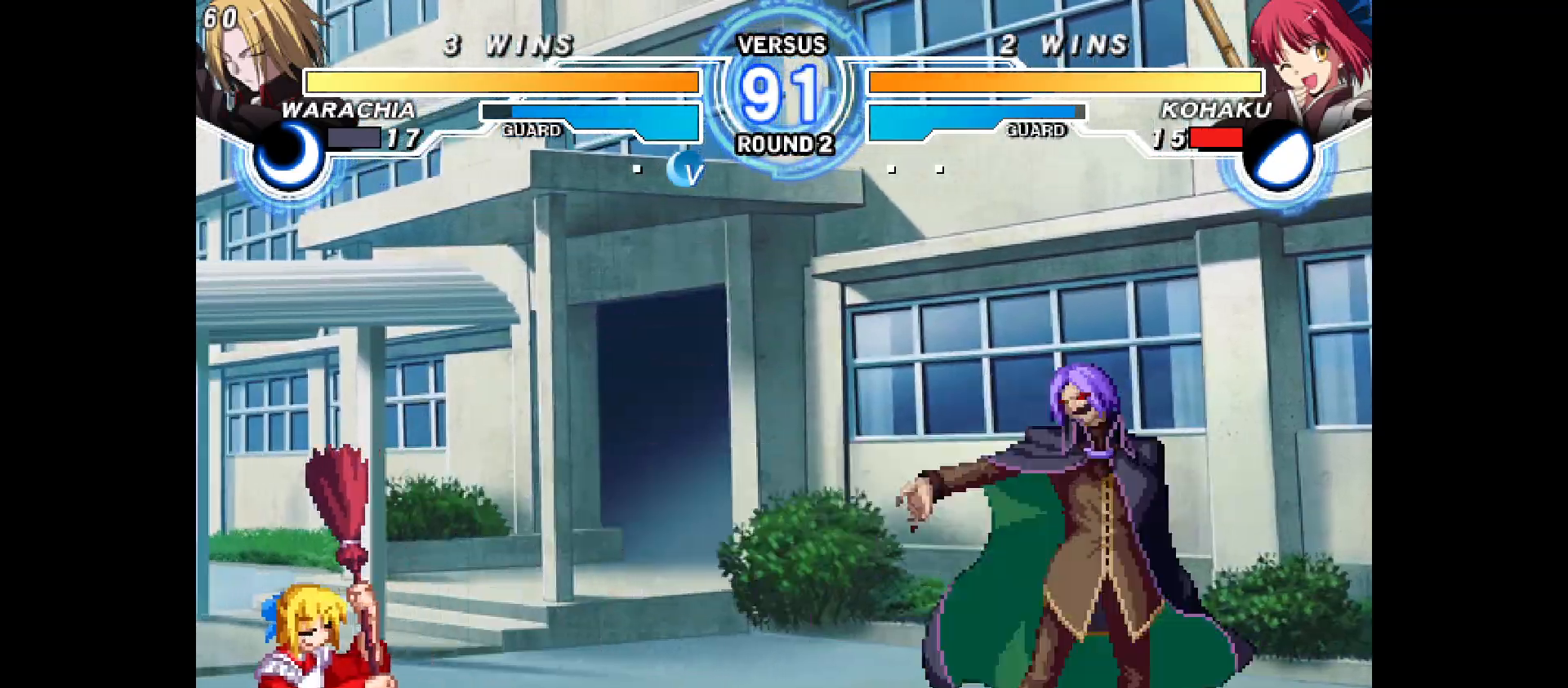
{"buttons": ["DPAD_UP", "DPAD_LEFT"], "events": [[200, "DPAD_UP", "down"]]}
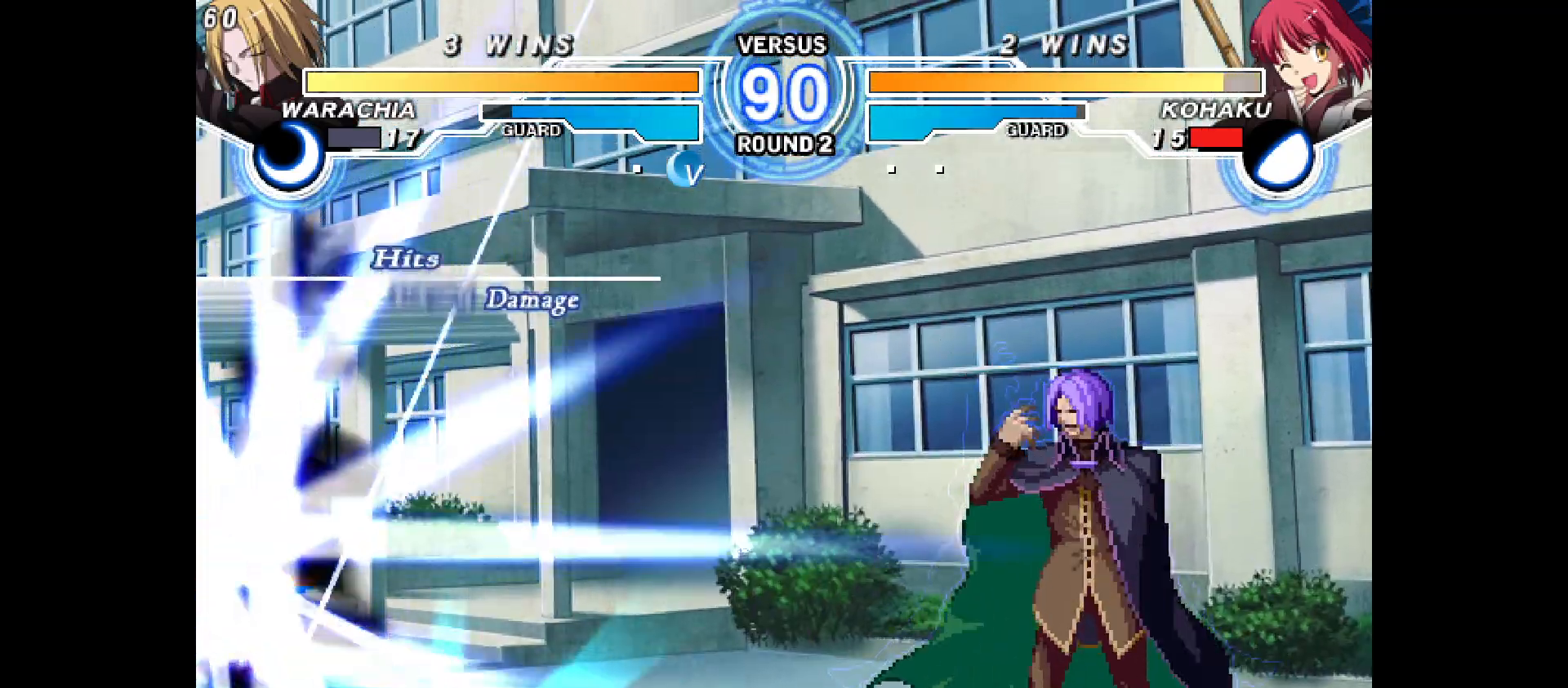
{"buttons": [], "events": [[50, "DPAD_UP", "up"], [150, "DPAD_LEFT", "up"]]}
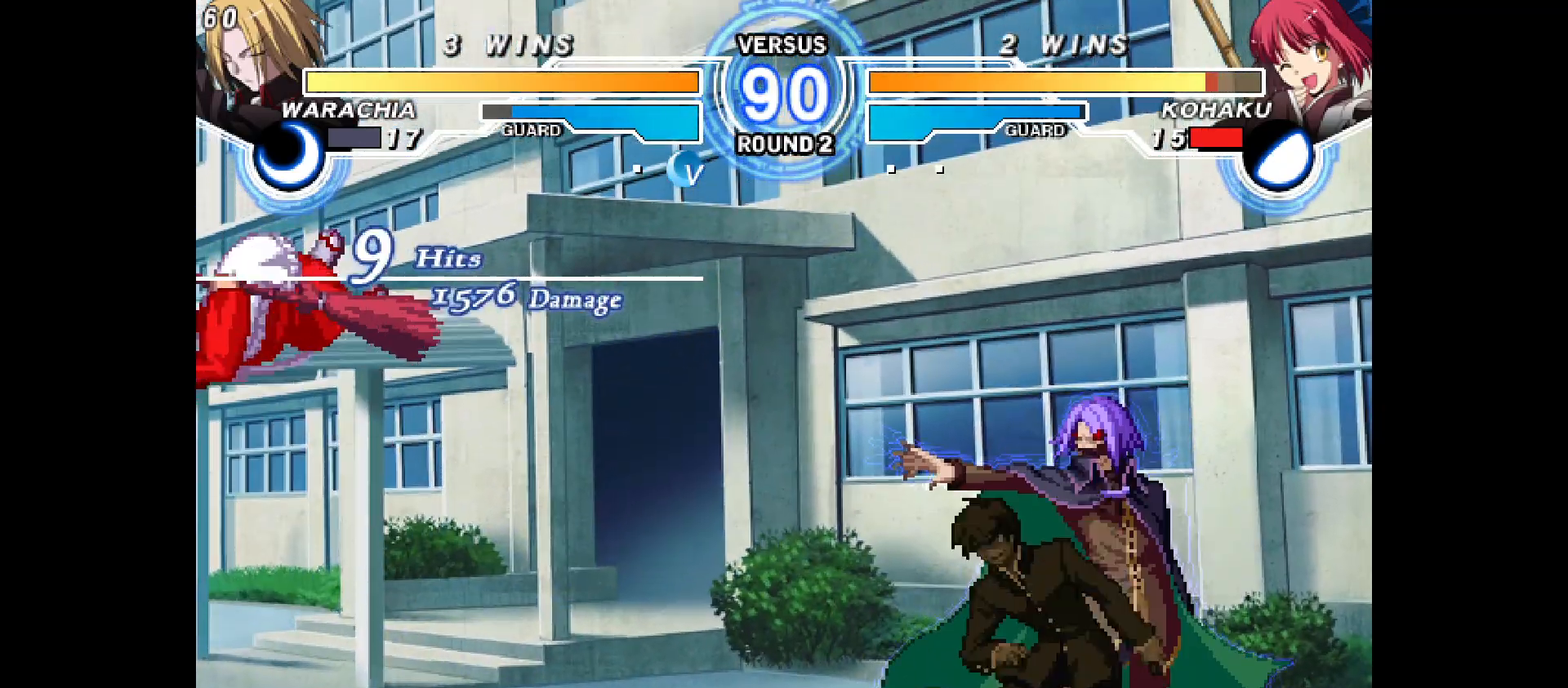
{"buttons": ["DPAD_UP", "DPAD_RIGHT"], "events": [[133, "DPAD_LEFT", "down"], [333, "DPAD_LEFT", "up"], [450, "DPAD_DOWN", "down"], [467, "DPAD_RIGHT", "down"], [500, "DPAD_DOWN", "up"], [500, "DPAD_UP", "down"]]}
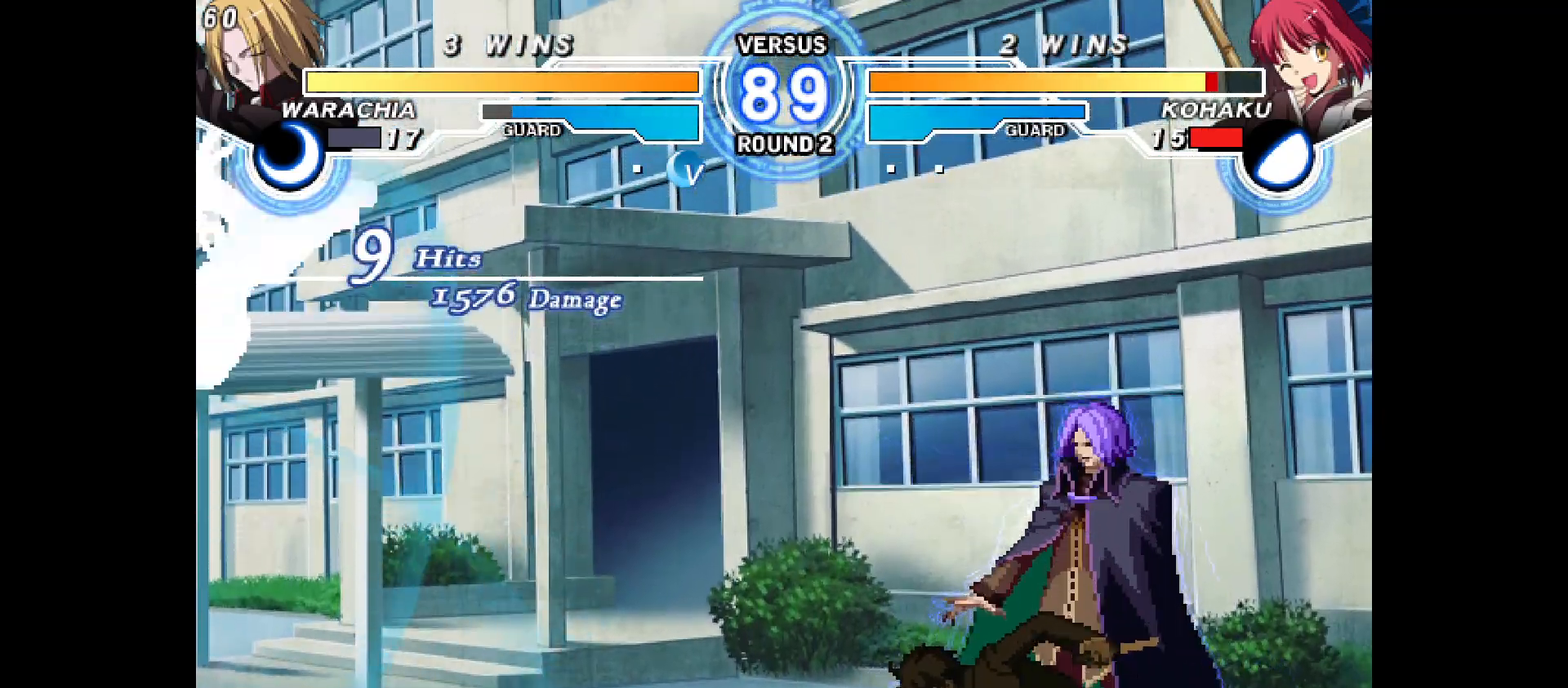
{"buttons": ["DPAD_DOWN", "DPAD_LEFT"], "events": [[133, "DPAD_UP", "up"], [150, "DPAD_RIGHT", "up"], [167, "DPAD_LEFT", "down"], [467, "DPAD_DOWN", "down"]]}
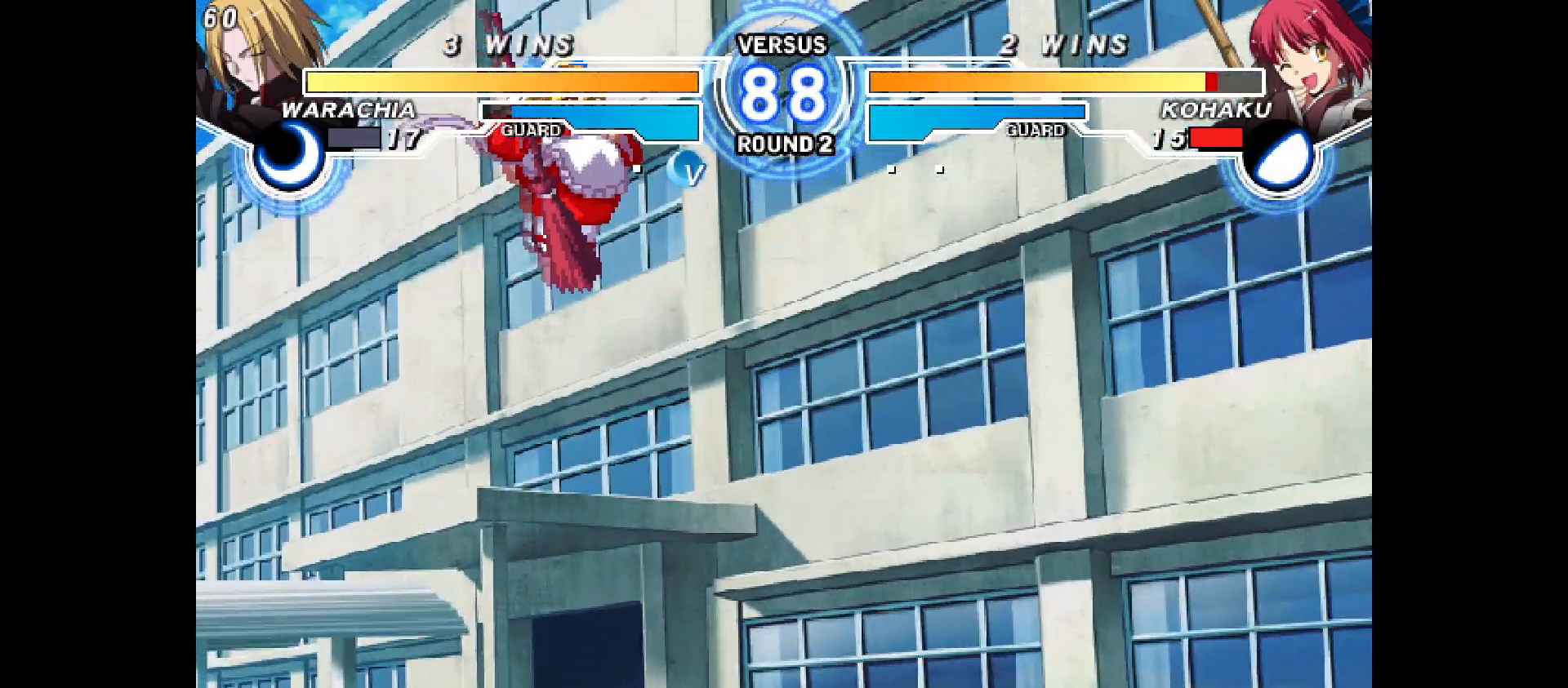
{"buttons": ["DPAD_DOWN", "DPAD_LEFT"], "events": [[33, "DPAD_DOWN", "up"], [483, "DPAD_DOWN", "down"]]}
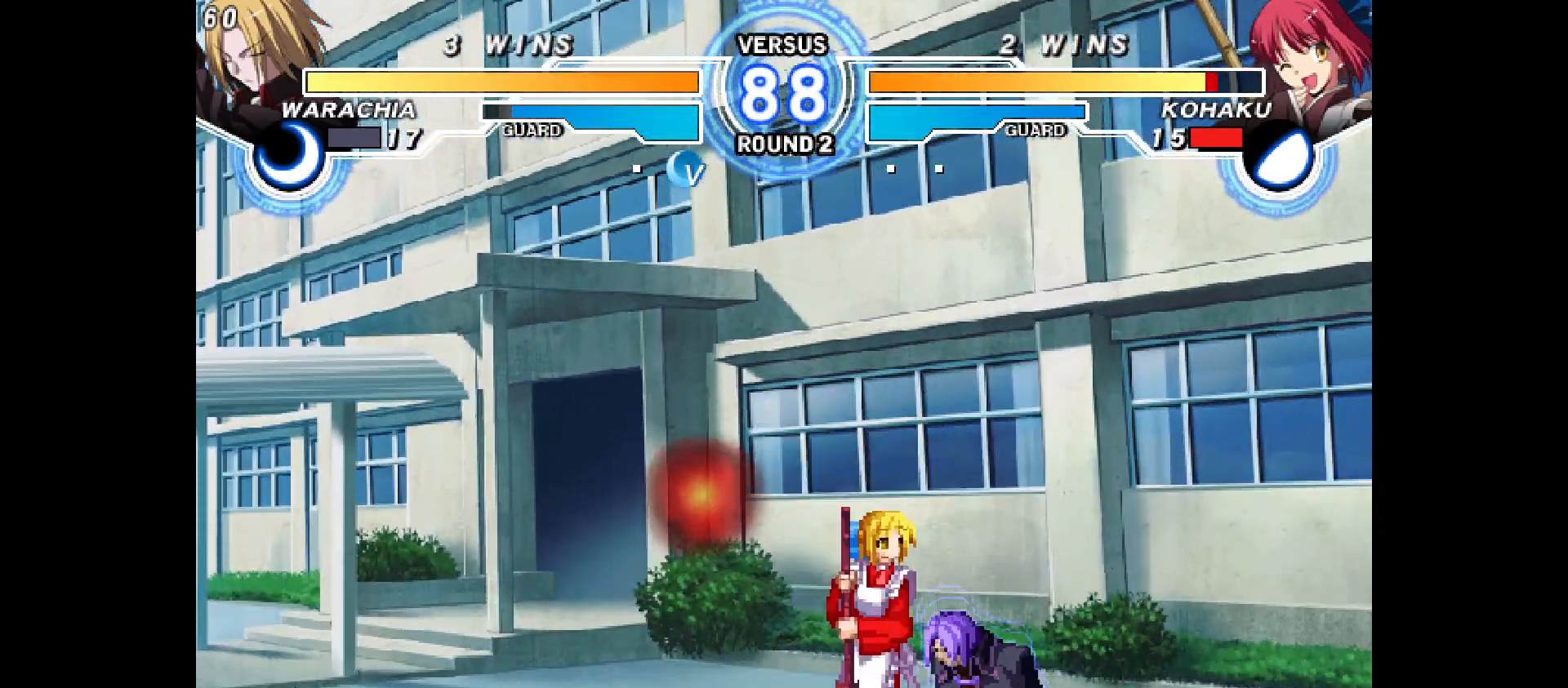
{"buttons": ["DPAD_LEFT"], "events": [[483, "DPAD_DOWN", "up"]]}
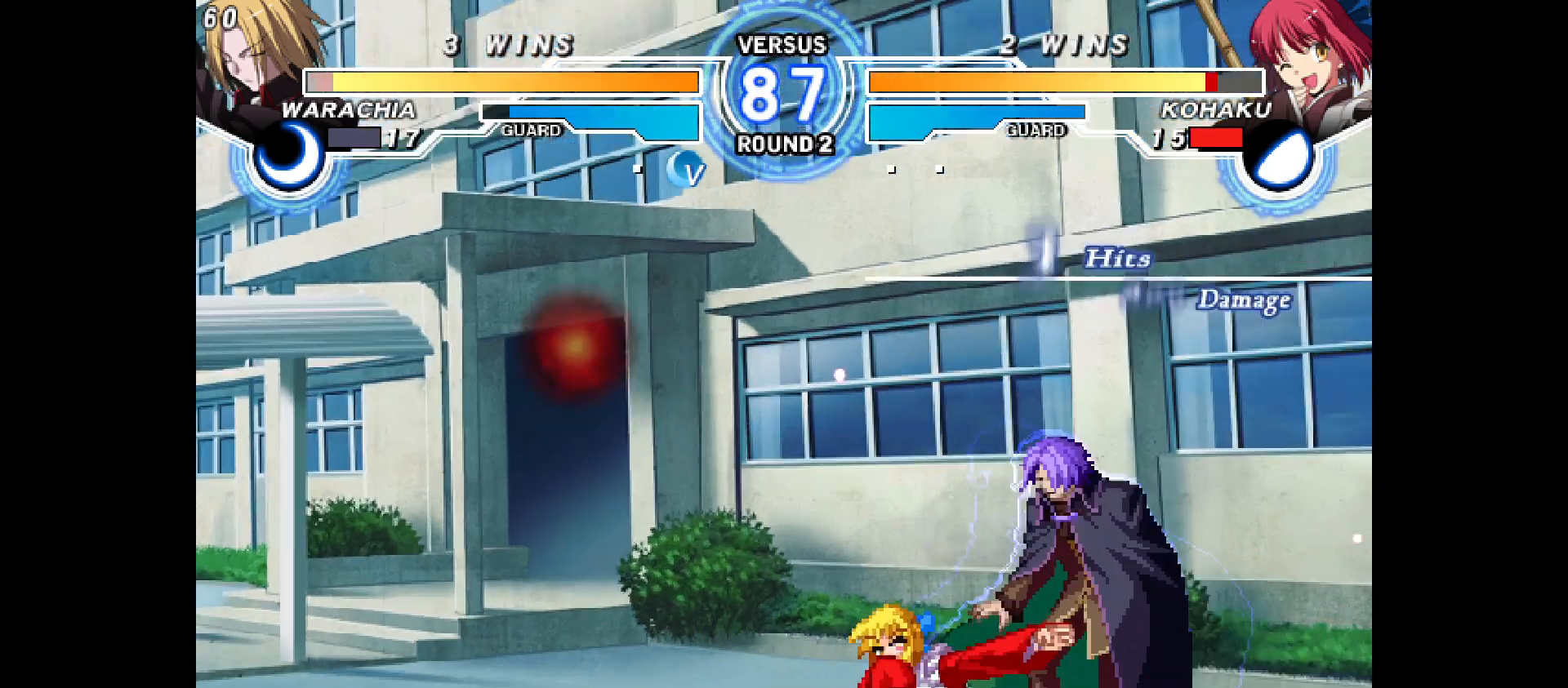
{"buttons": [], "events": [[50, "DPAD_LEFT", "up"], [150, "DPAD_RIGHT", "down"], [167, "DPAD_DOWN", "down"], [233, "DPAD_DOWN", "up"], [250, "DPAD_RIGHT", "up"], [367, "DPAD_UP", "down"], [417, "DPAD_UP", "up"]]}
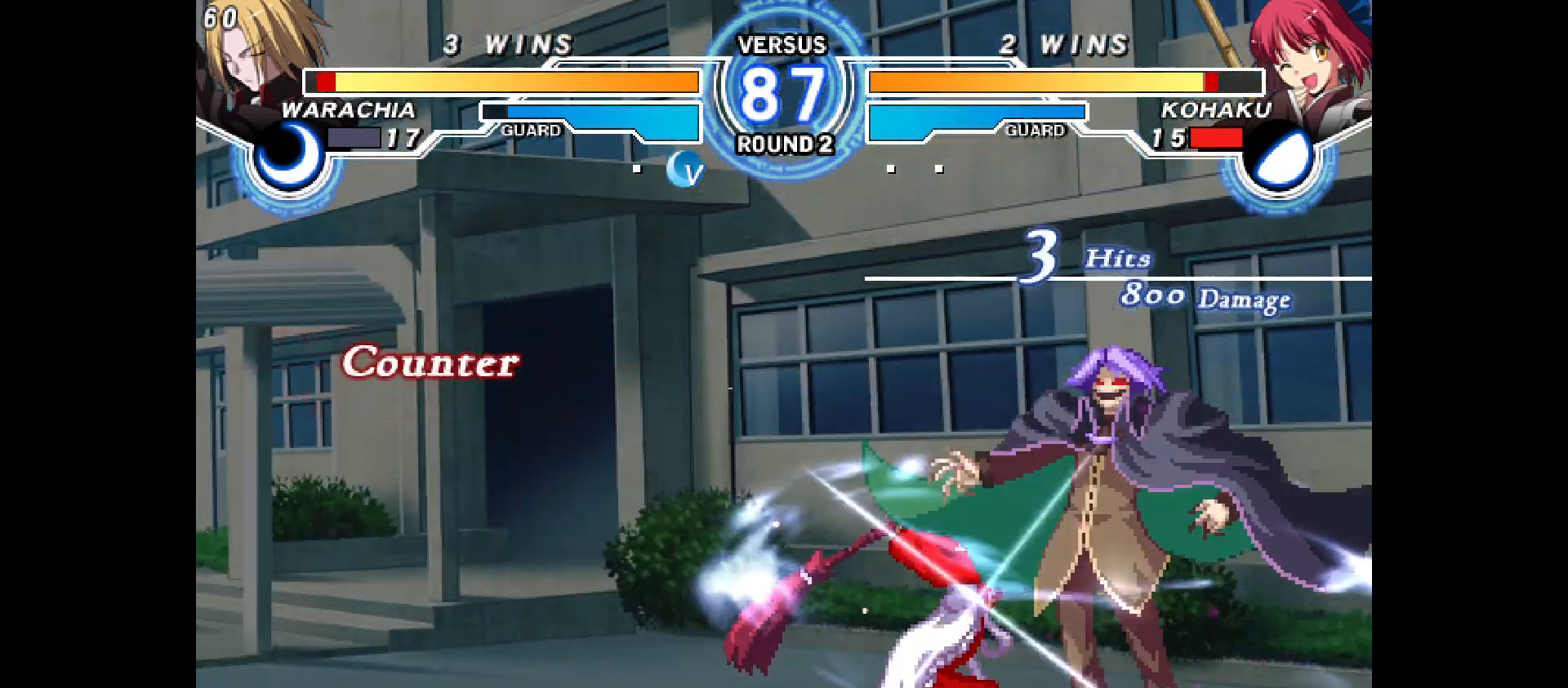
{"buttons": [], "events": []}
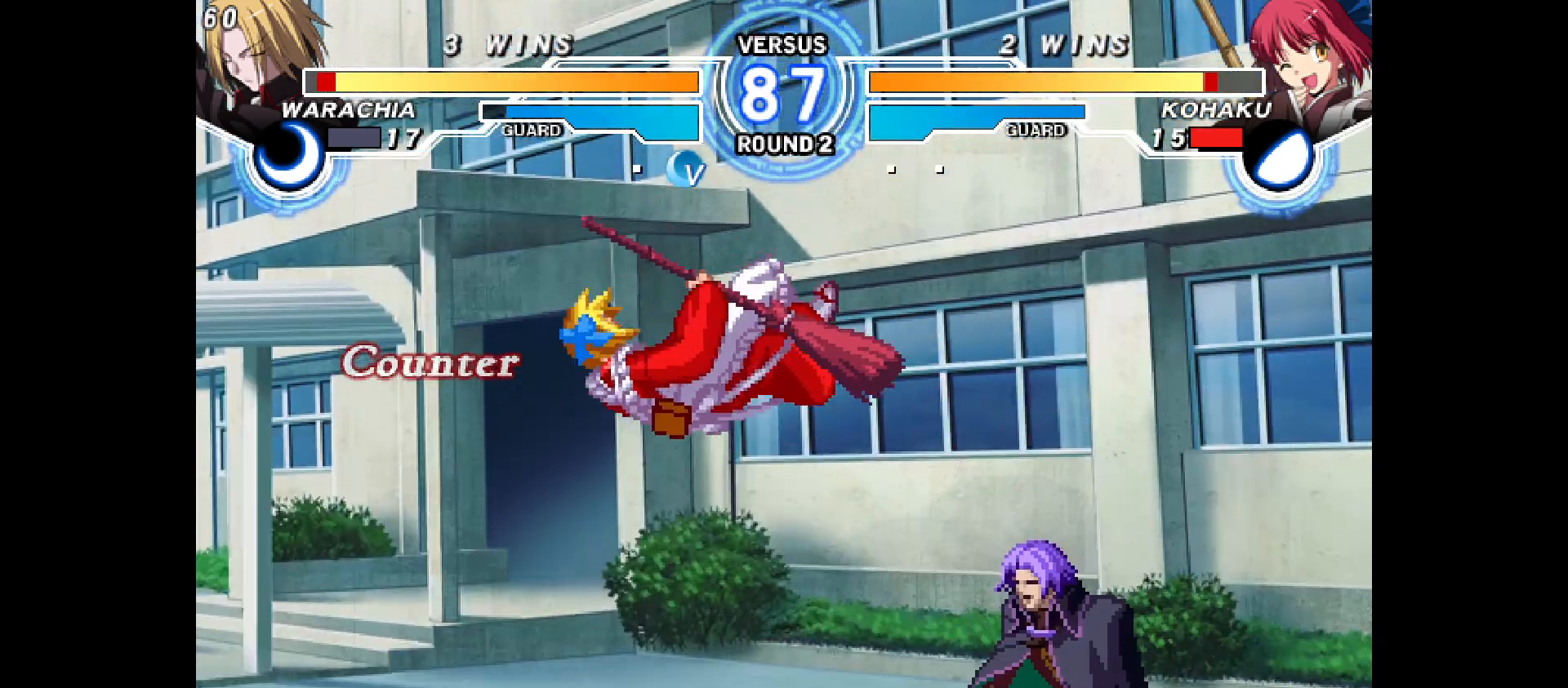
{"buttons": [], "events": []}
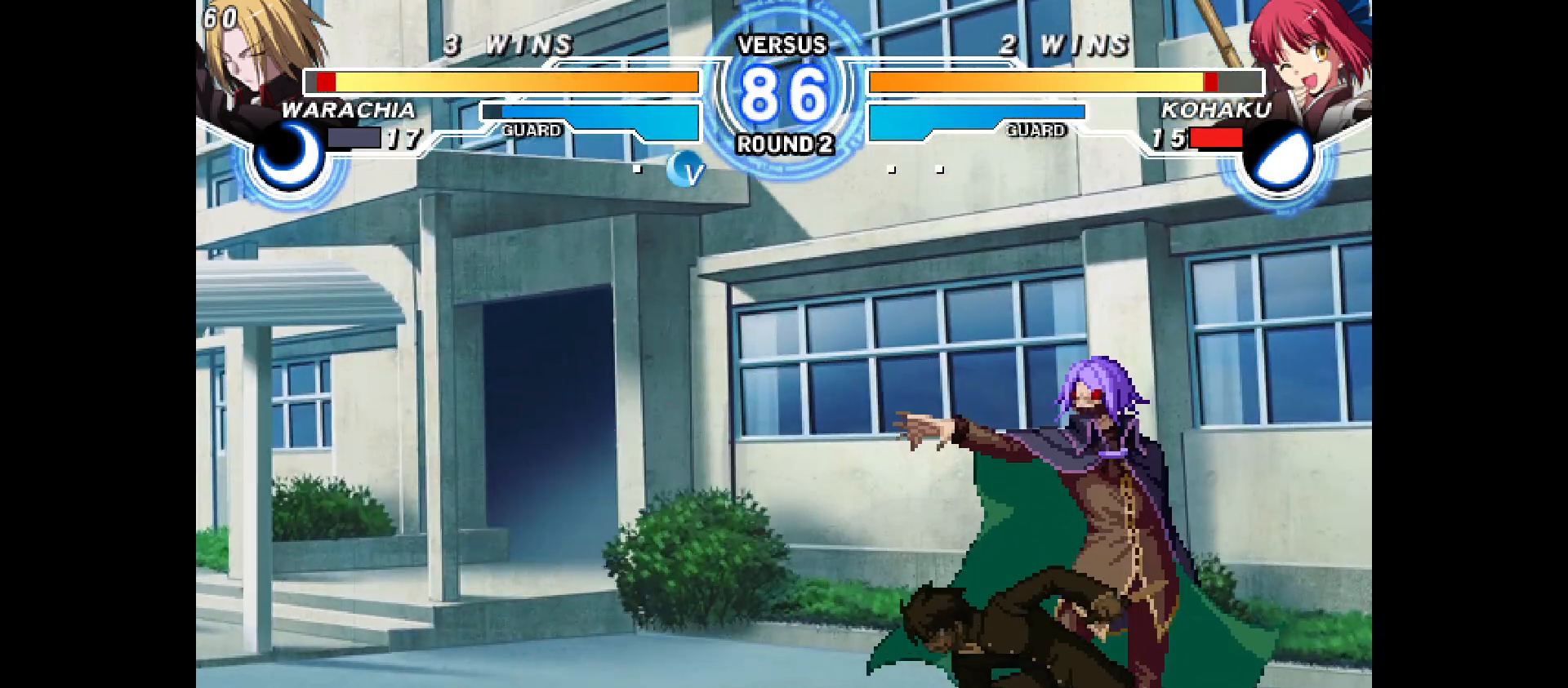
{"buttons": ["DPAD_DOWN", "DPAD_LEFT"], "events": [[233, "DPAD_DOWN", "down"], [250, "DPAD_LEFT", "down"], [333, "DPAD_UP", "down"], [383, "DPAD_UP", "up"]]}
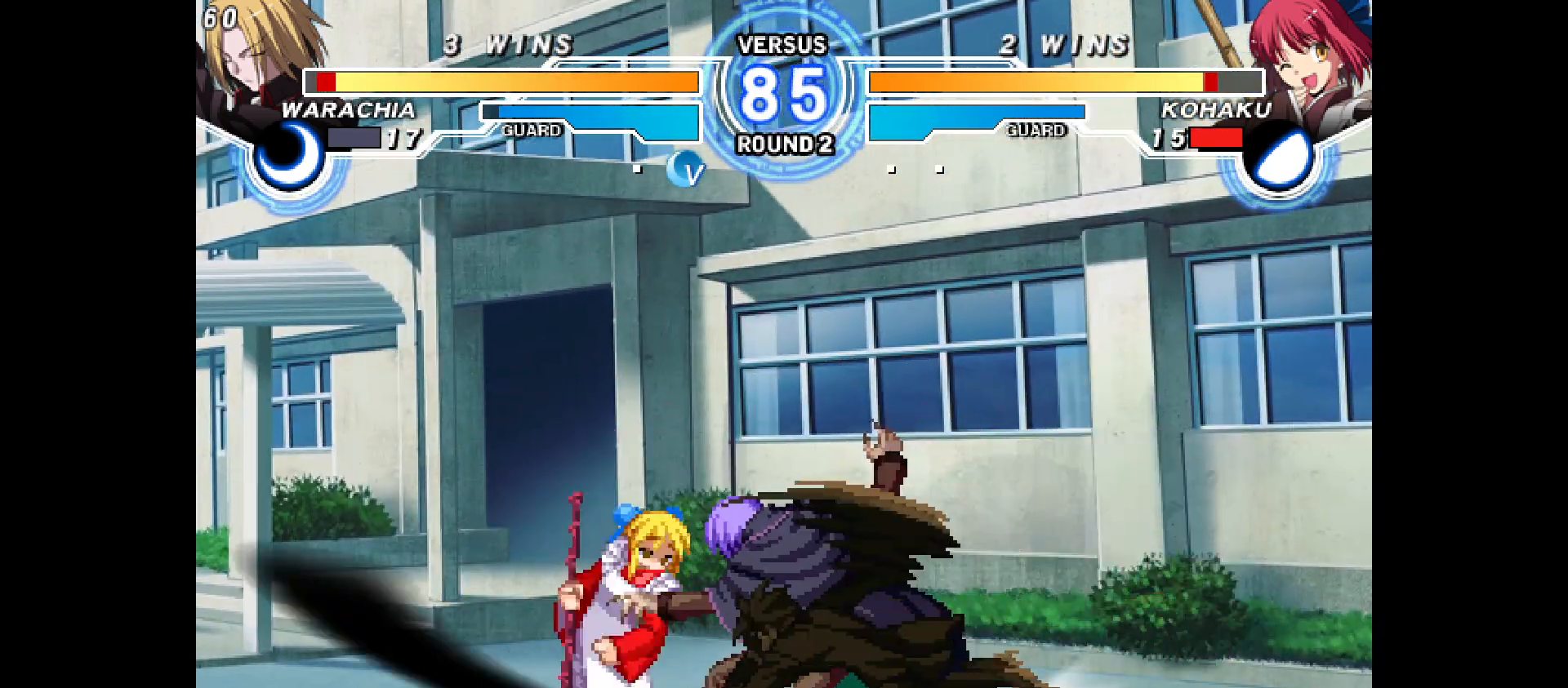
{"buttons": ["DPAD_DOWN", "DPAD_LEFT"], "events": [[333, "DPAD_DOWN", "up"], [500, "DPAD_DOWN", "down"]]}
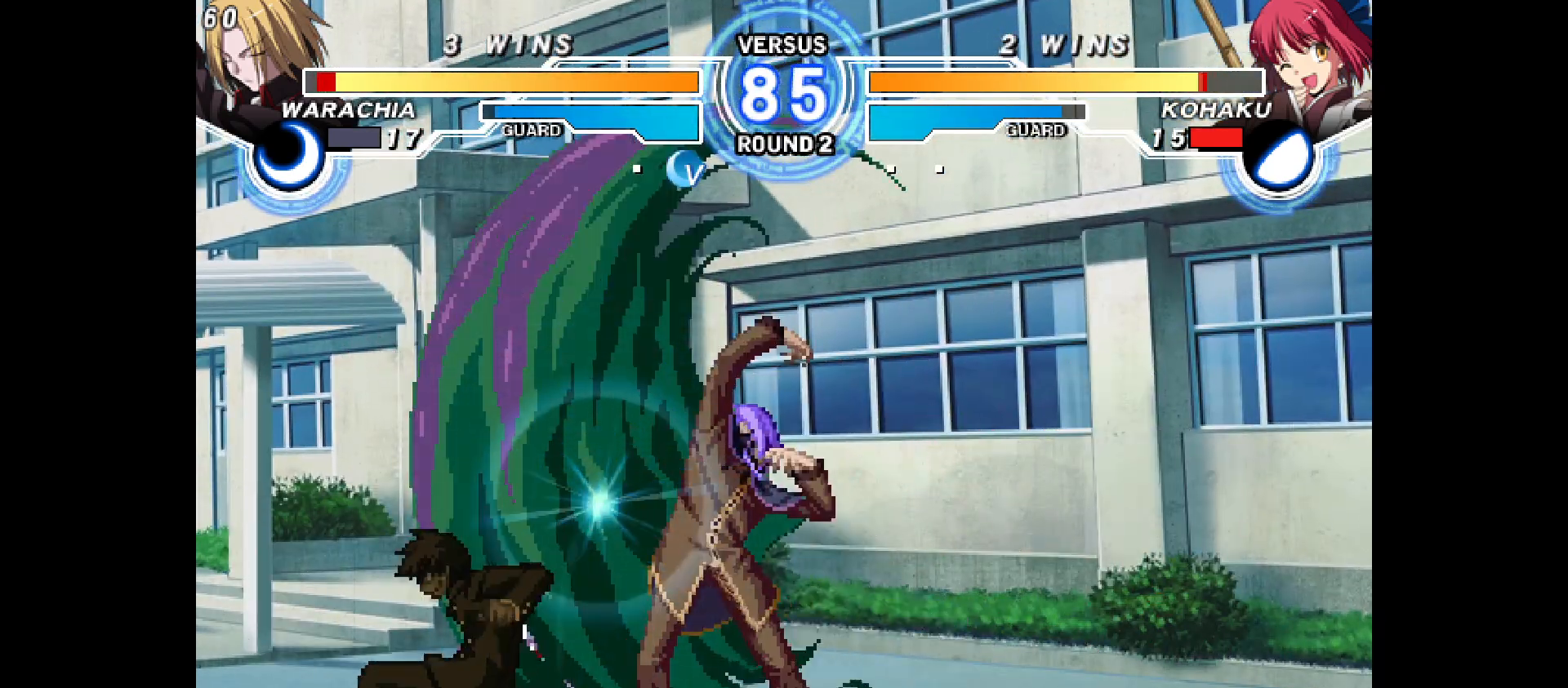
{"buttons": ["DPAD_DOWN", "DPAD_LEFT"], "events": []}
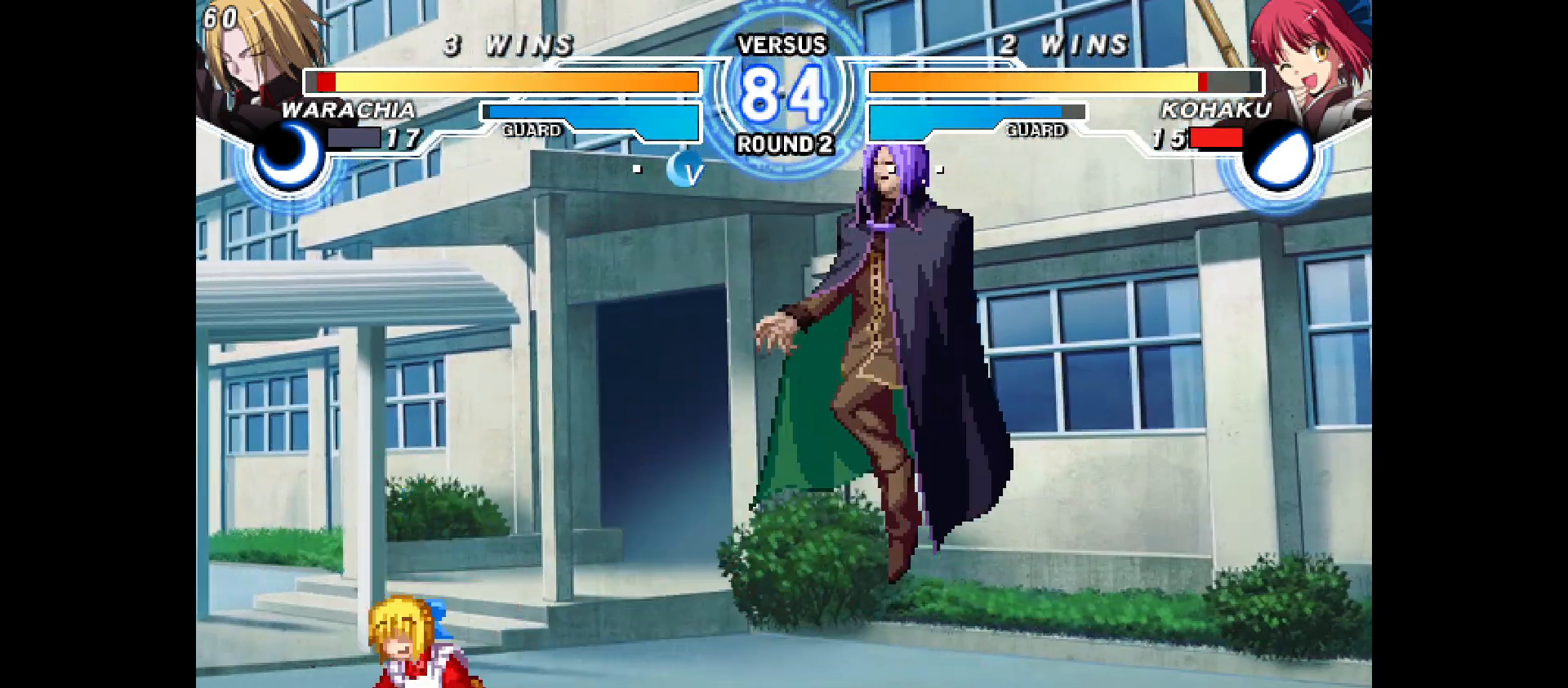
{"buttons": ["DPAD_LEFT"], "events": [[167, "DPAD_DOWN", "up"]]}
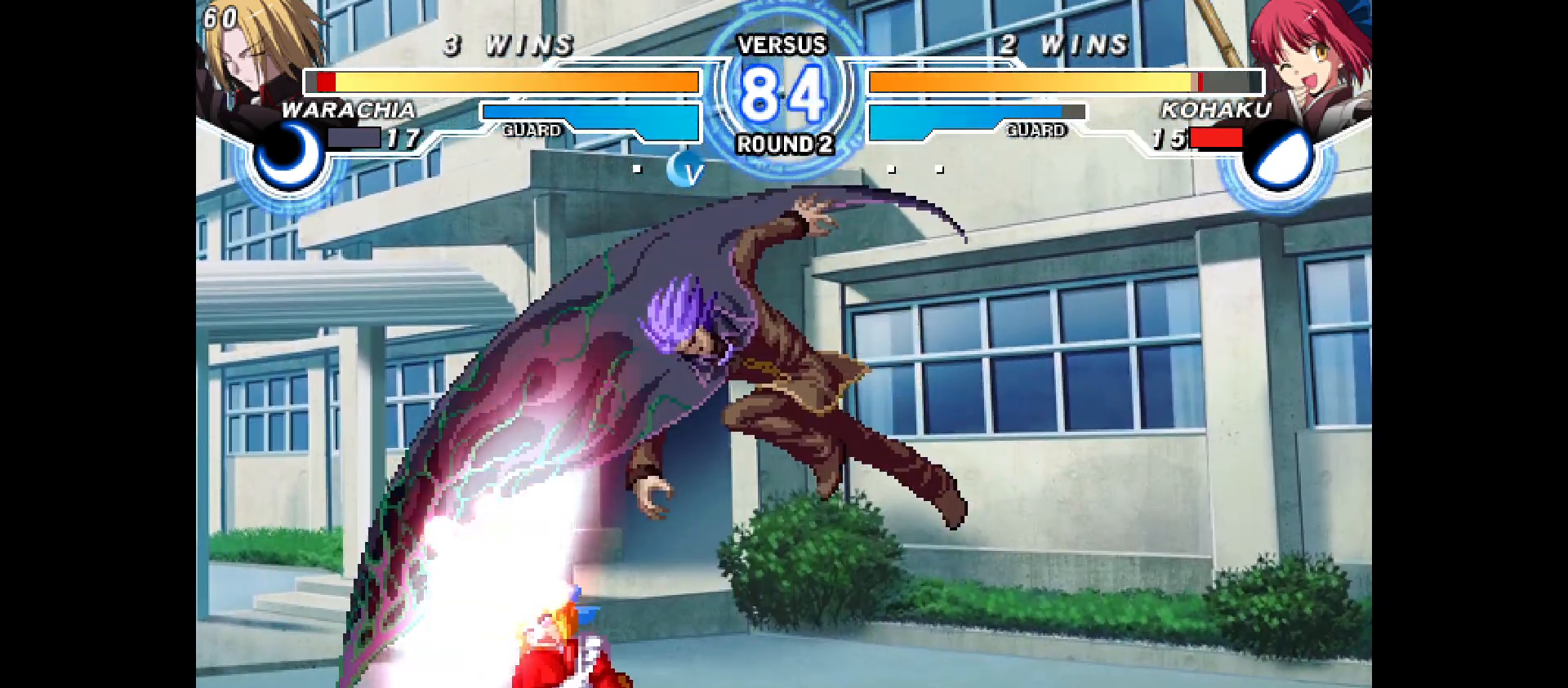
{"buttons": ["DPAD_DOWN", "DPAD_LEFT"], "events": [[283, "DPAD_DOWN", "down"]]}
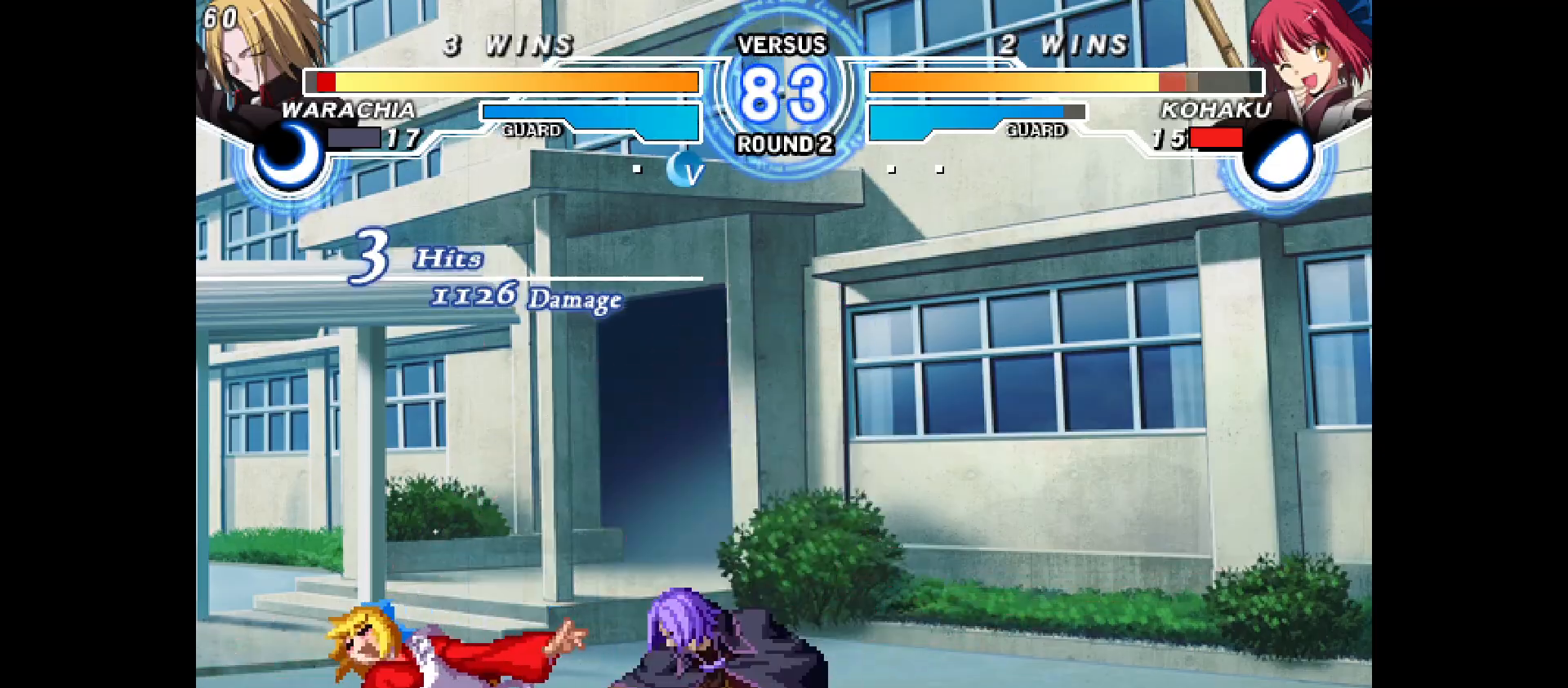
{"buttons": ["DPAD_DOWN", "DPAD_LEFT"], "events": []}
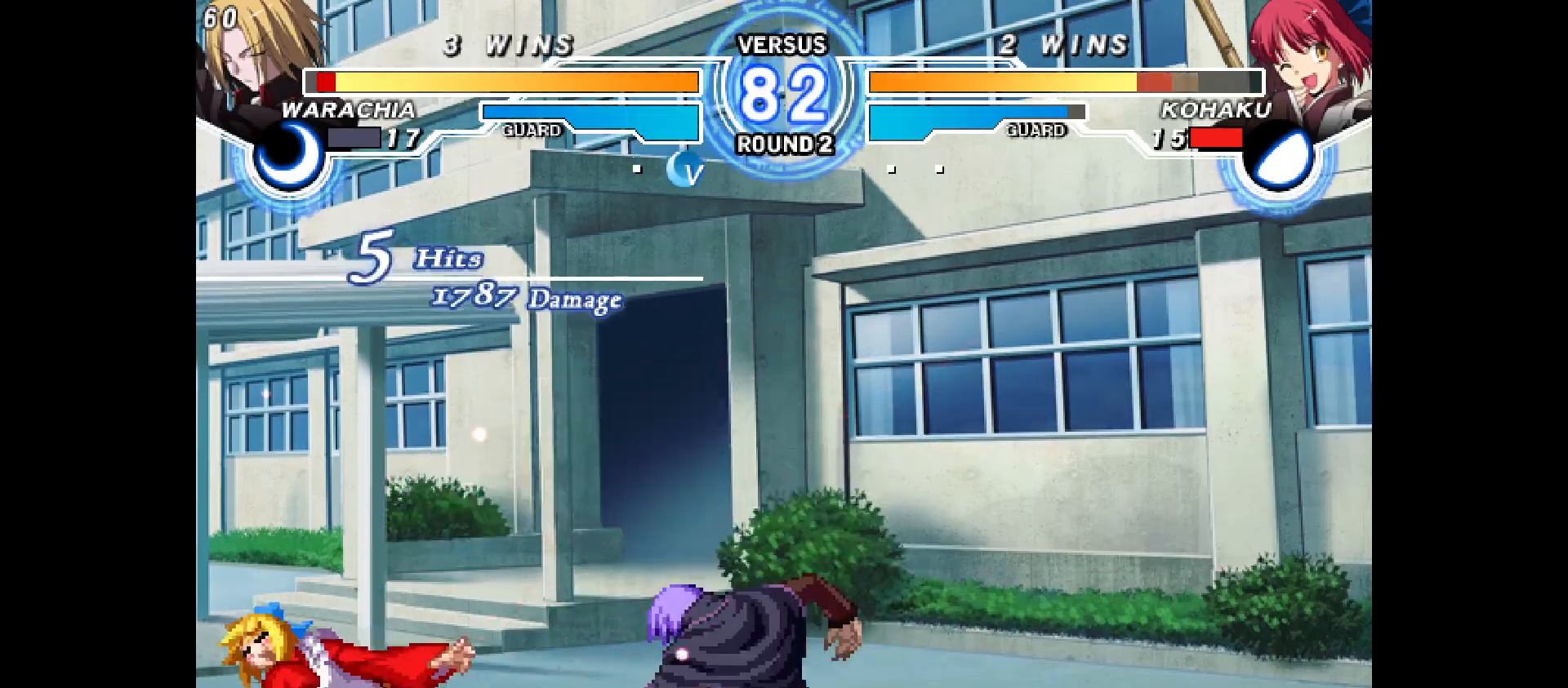
{"buttons": ["DPAD_LEFT"], "events": [[450, "DPAD_DOWN", "up"]]}
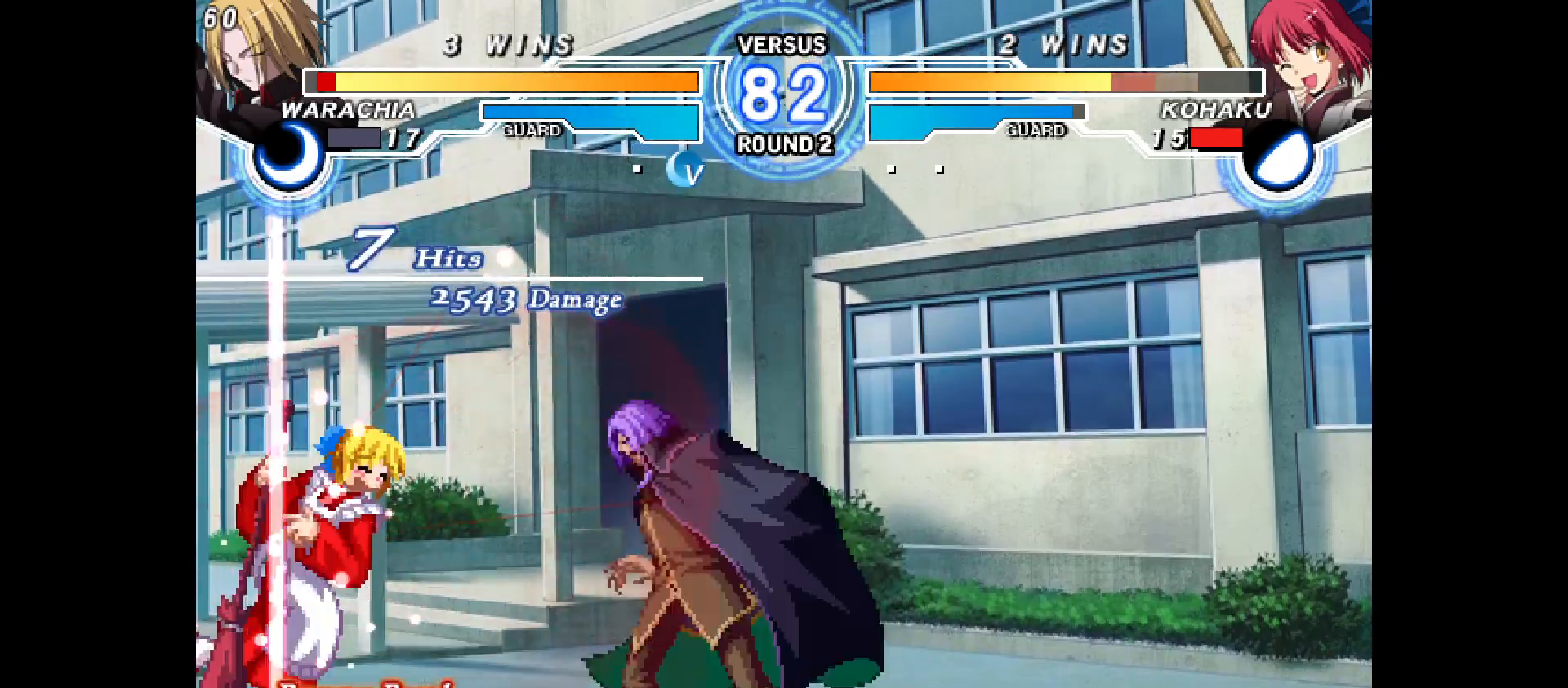
{"buttons": ["DPAD_LEFT"], "events": [[117, "DPAD_LEFT", "up"], [183, "DPAD_LEFT", "down"], [333, "DPAD_LEFT", "up"], [383, "DPAD_LEFT", "down"]]}